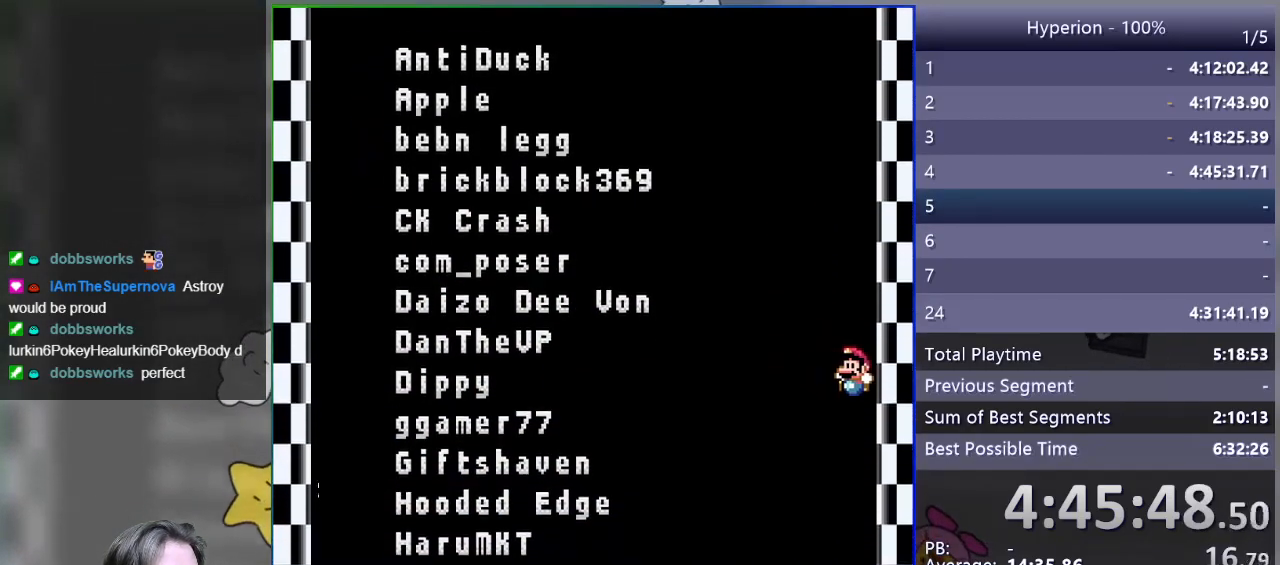
Gameplay with a controller (PlayStation layout); each line is a JSON object with the inputs held at the frame after it. "events" lists button and stick changes between this image and that frame as [ms after this image, input, new state], when the widget could be followed in between. Not read: left_stick right_stick.
{"buttons": [], "events": []}
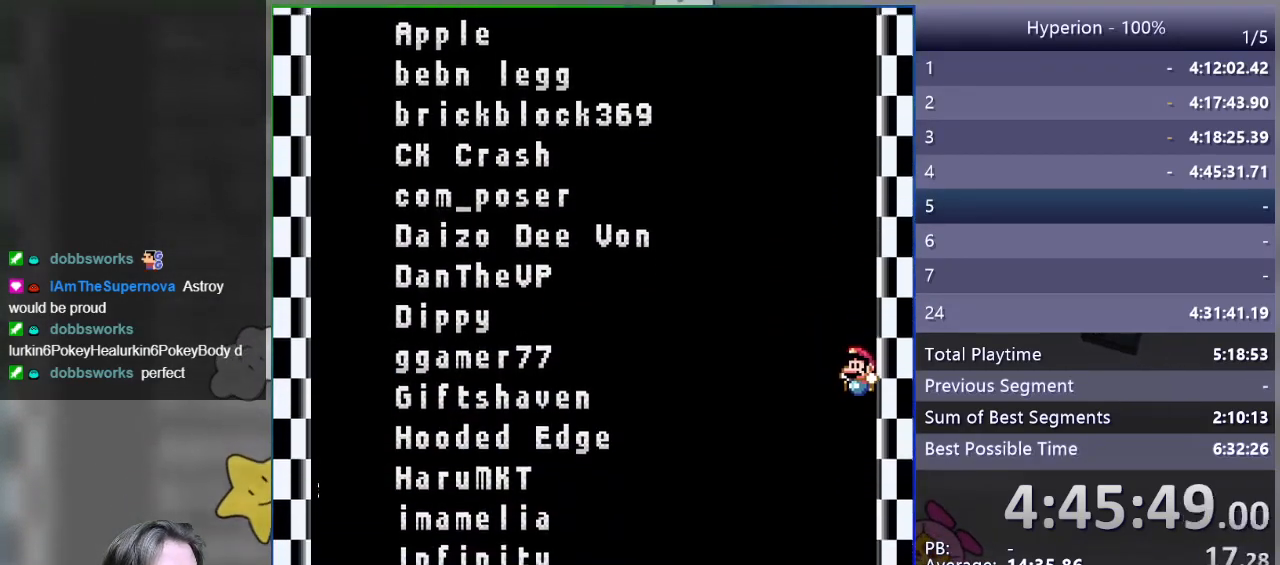
{"buttons": [], "events": []}
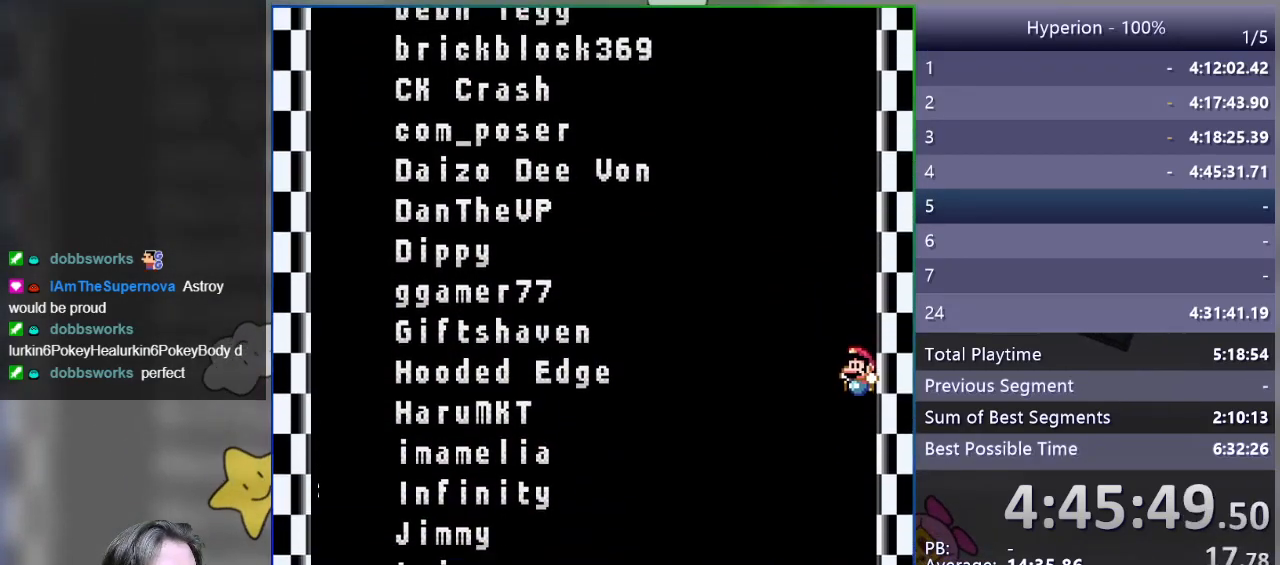
{"buttons": [], "events": [[333, "DPAD_LEFT", "down"], [483, "DPAD_LEFT", "up"]]}
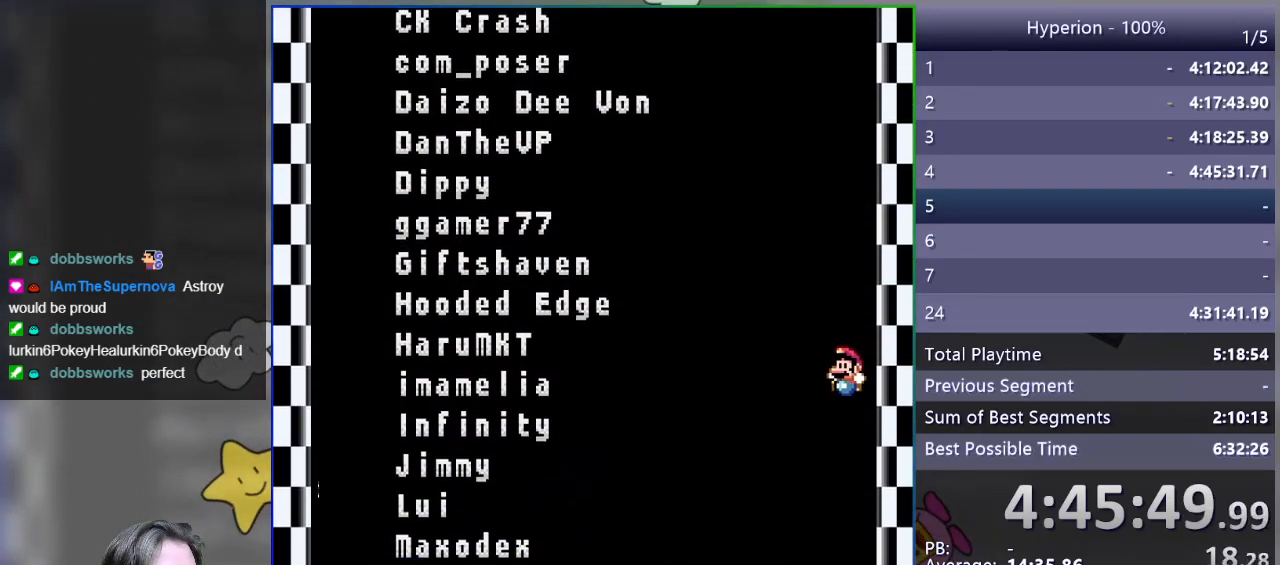
{"buttons": [], "events": []}
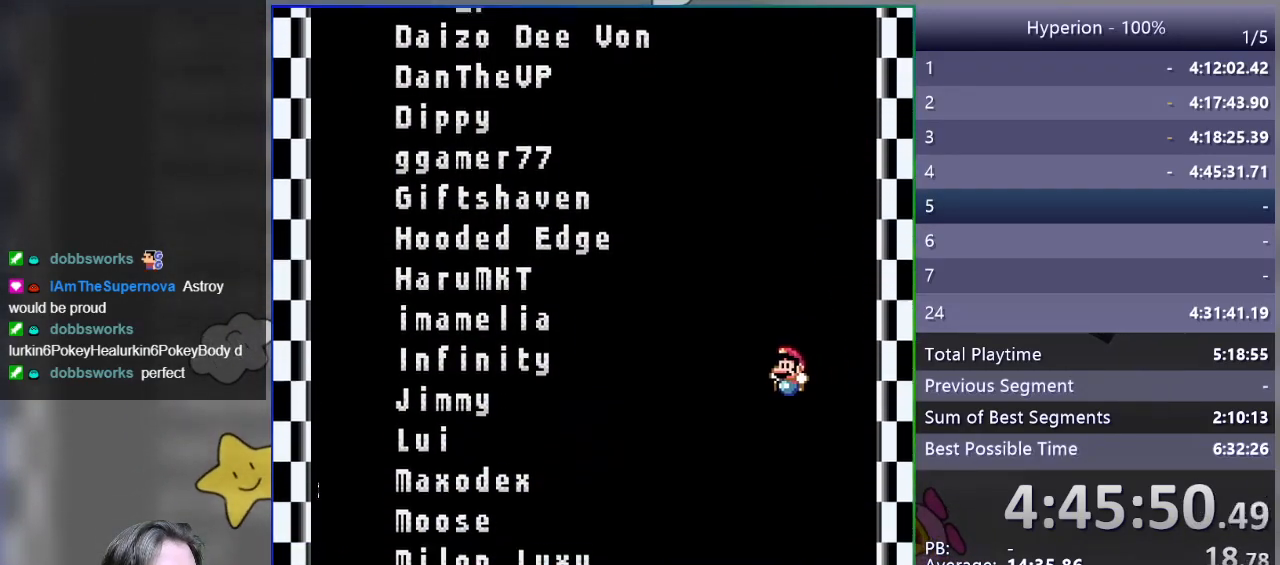
{"buttons": ["DPAD_RIGHT"], "events": [[333, "DPAD_RIGHT", "down"]]}
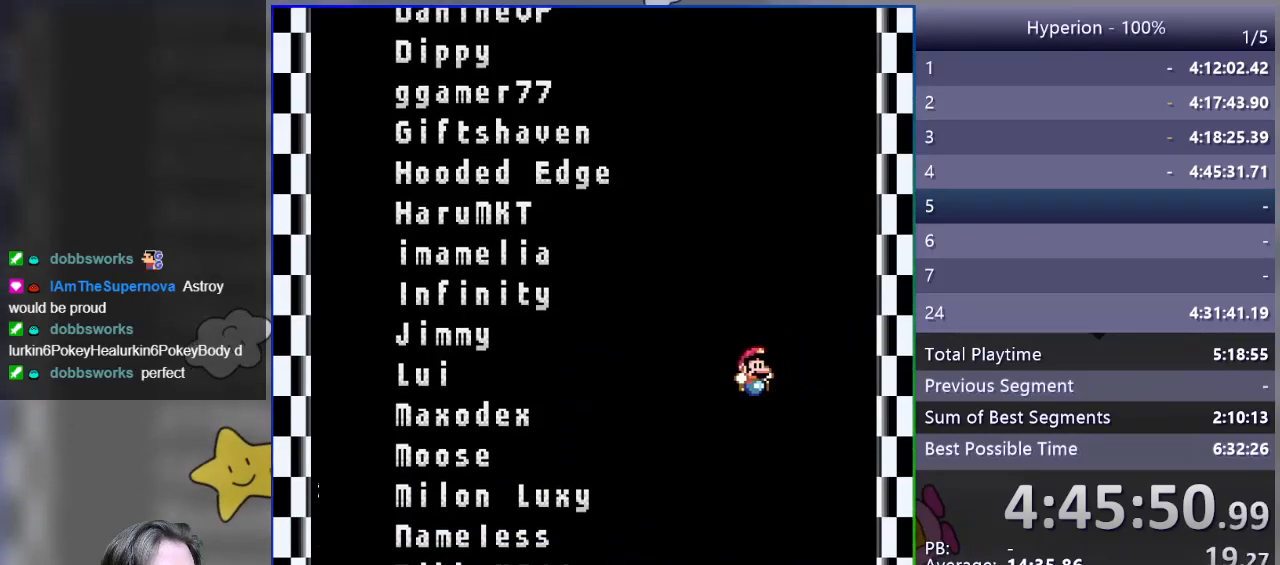
{"buttons": [], "events": [[167, "DPAD_RIGHT", "up"], [317, "DPAD_LEFT", "down"], [450, "DPAD_LEFT", "up"]]}
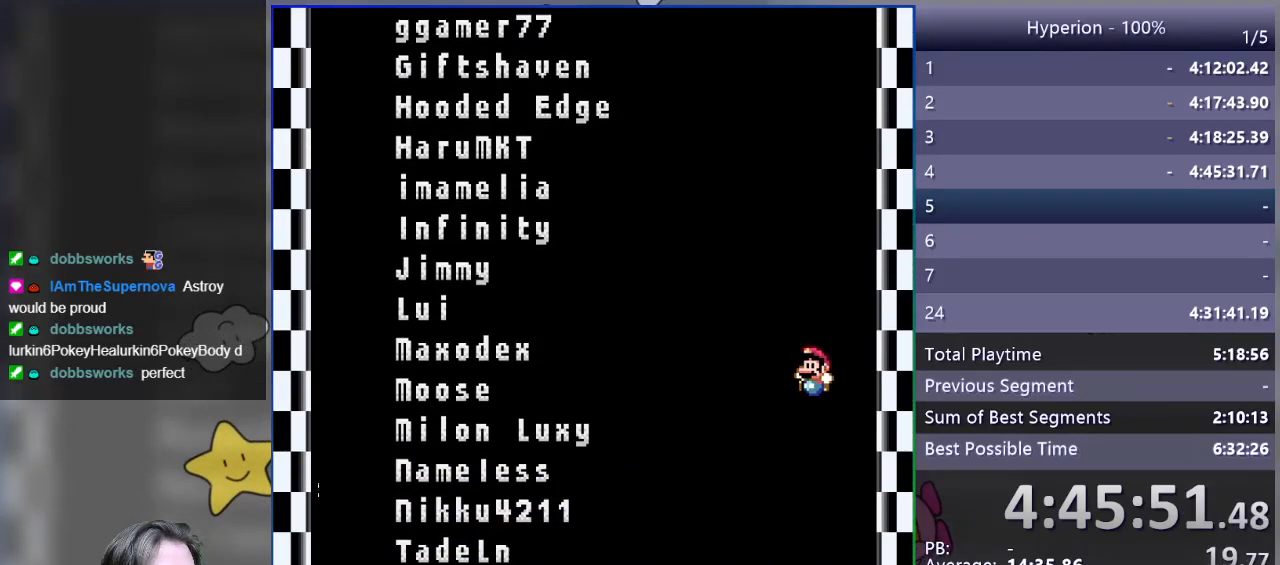
{"buttons": [], "events": []}
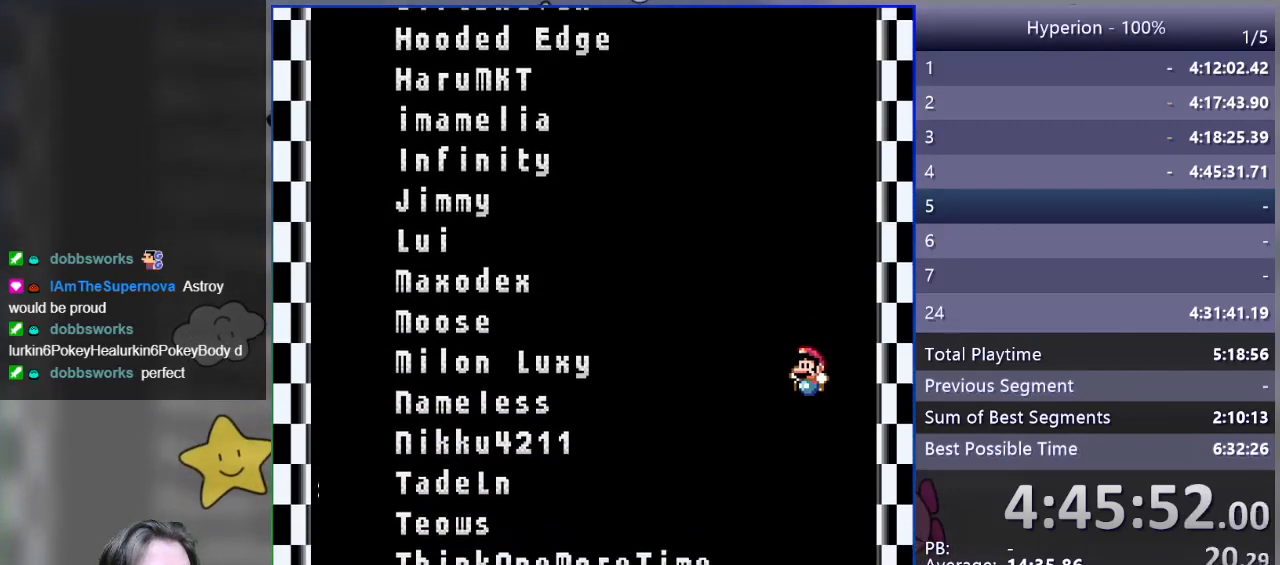
{"buttons": [], "events": []}
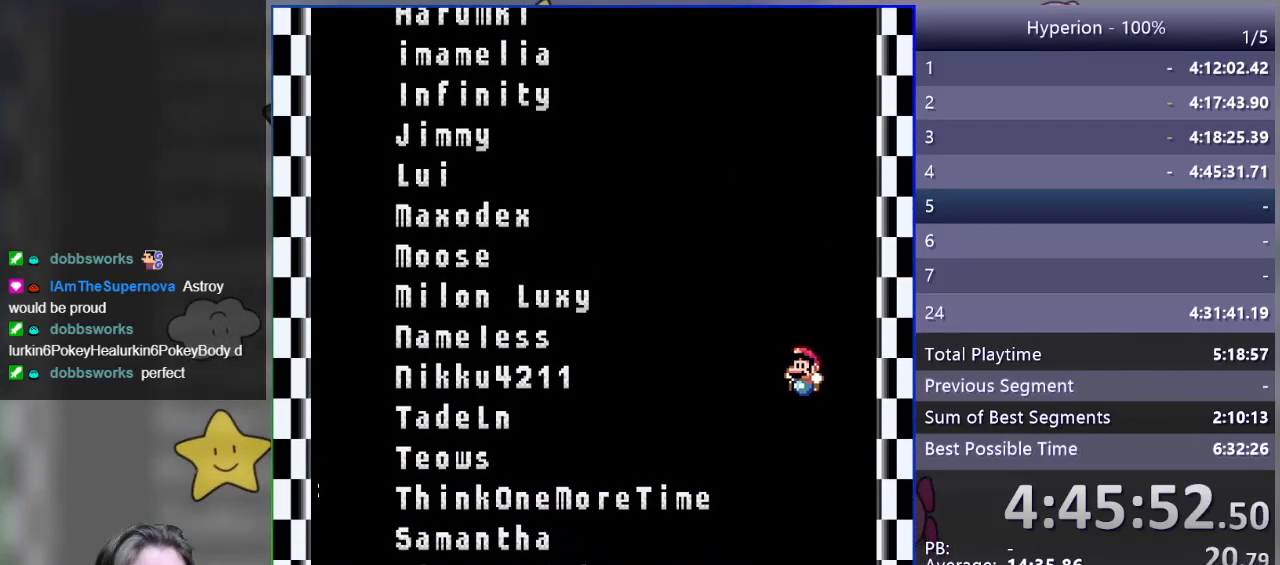
{"buttons": [], "events": []}
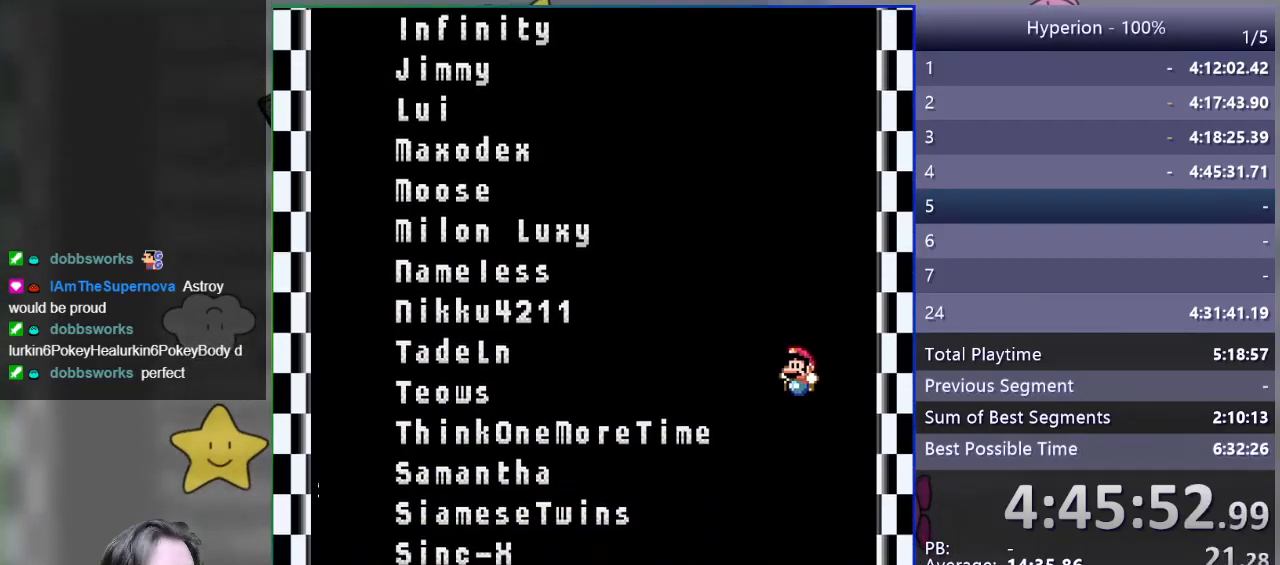
{"buttons": [], "events": []}
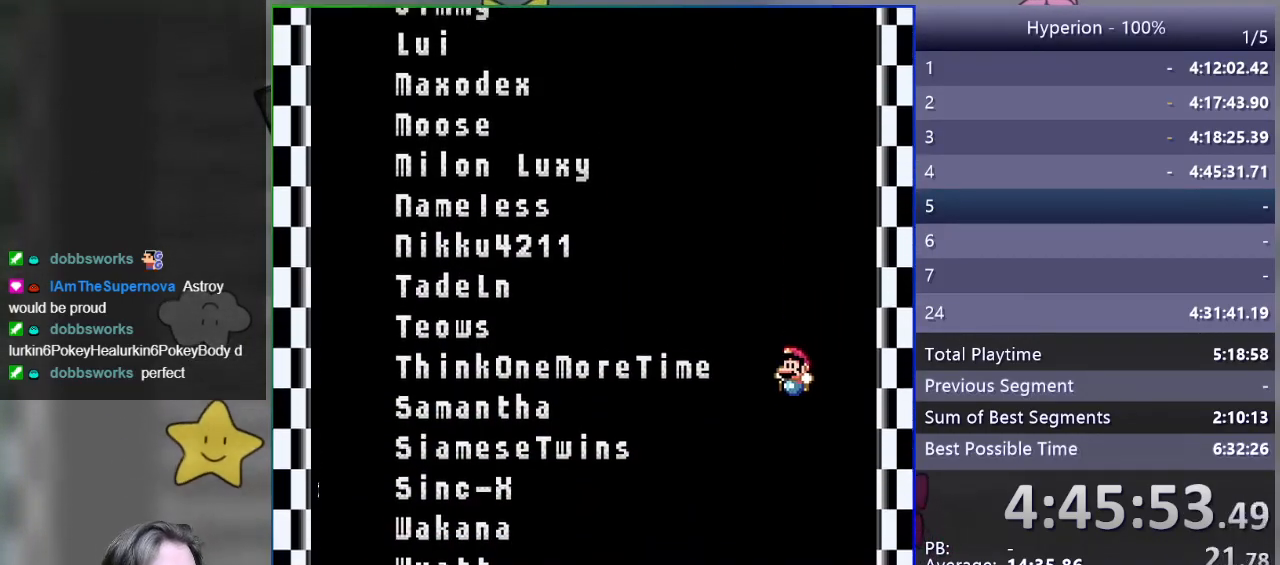
{"buttons": [], "events": []}
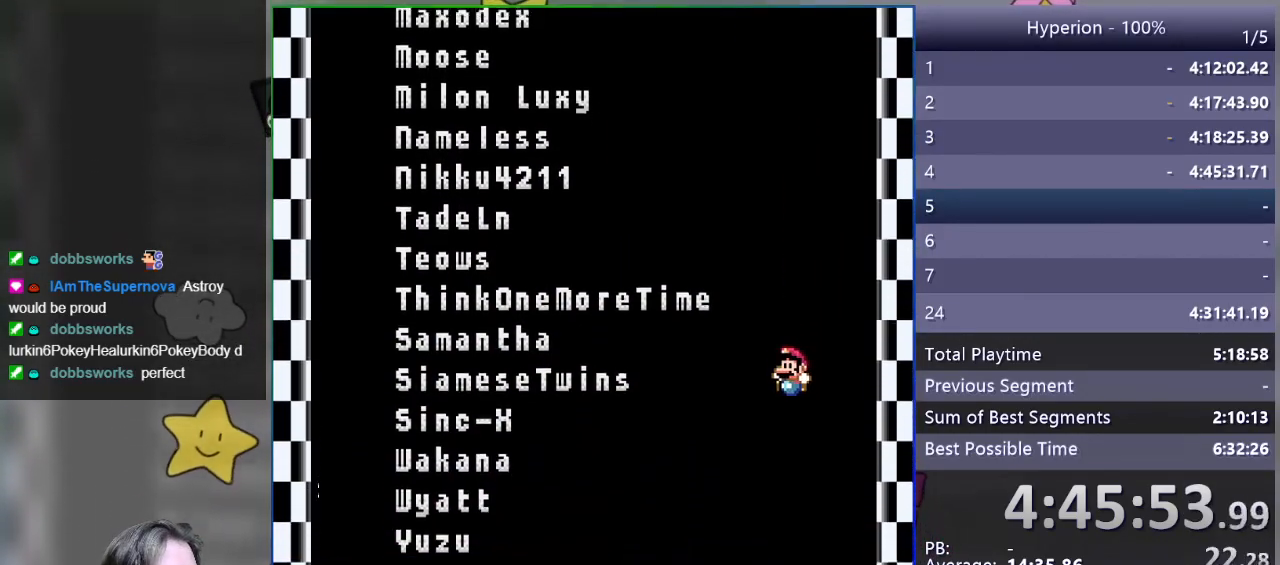
{"buttons": [], "events": []}
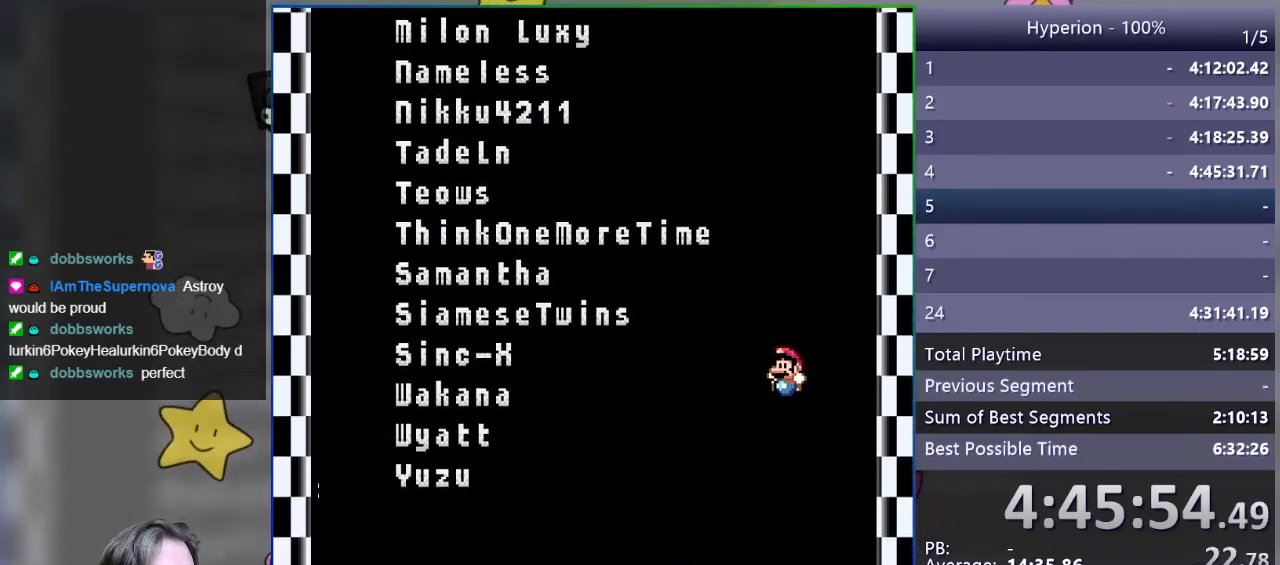
{"buttons": [], "events": []}
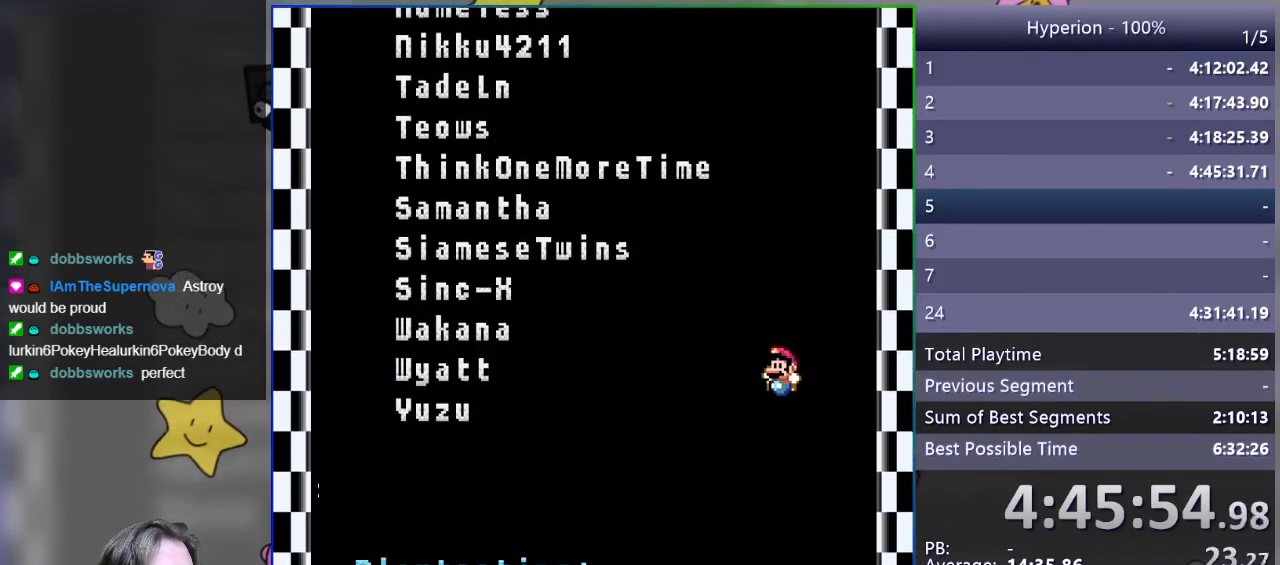
{"buttons": [], "events": []}
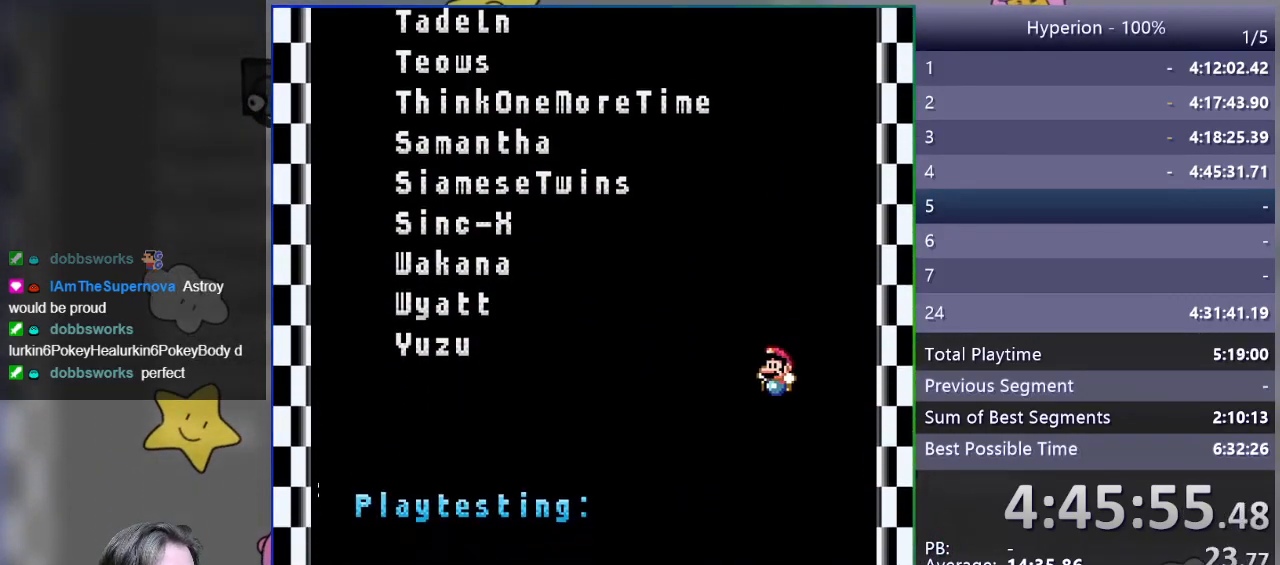
{"buttons": [], "events": []}
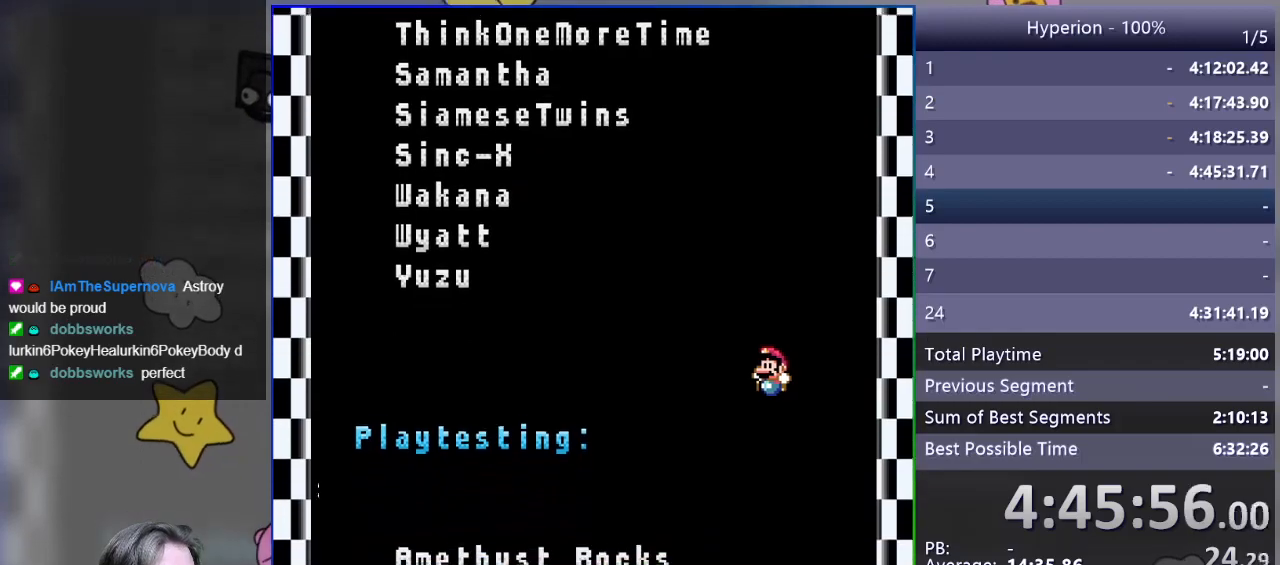
{"buttons": [], "events": []}
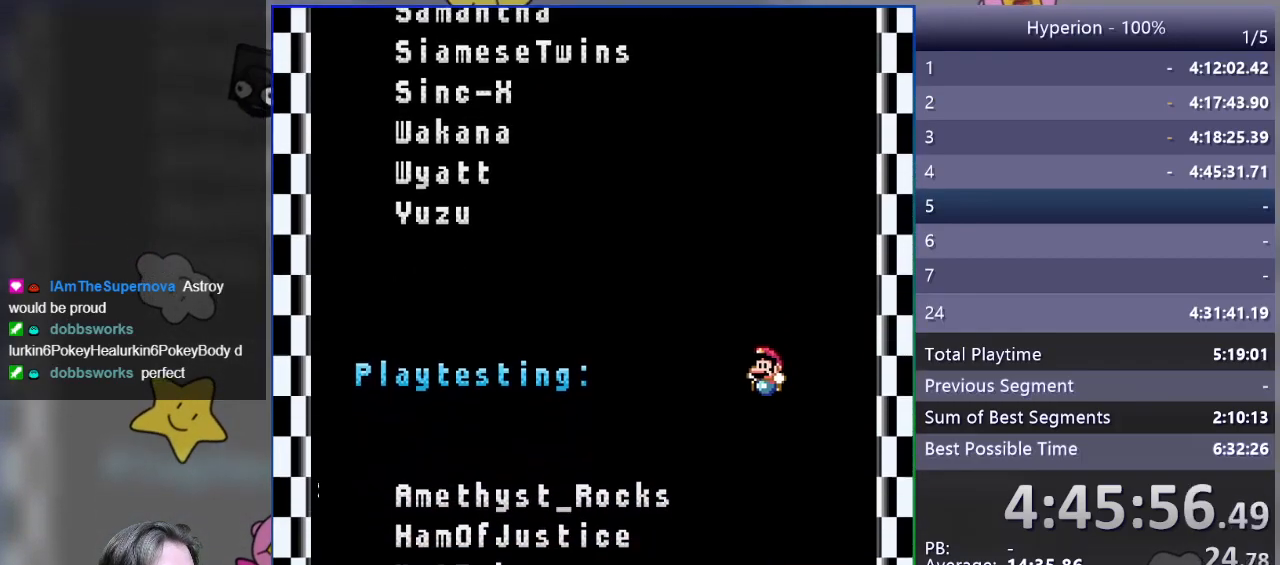
{"buttons": [], "events": [[83, "DPAD_RIGHT", "down"], [417, "DPAD_RIGHT", "up"]]}
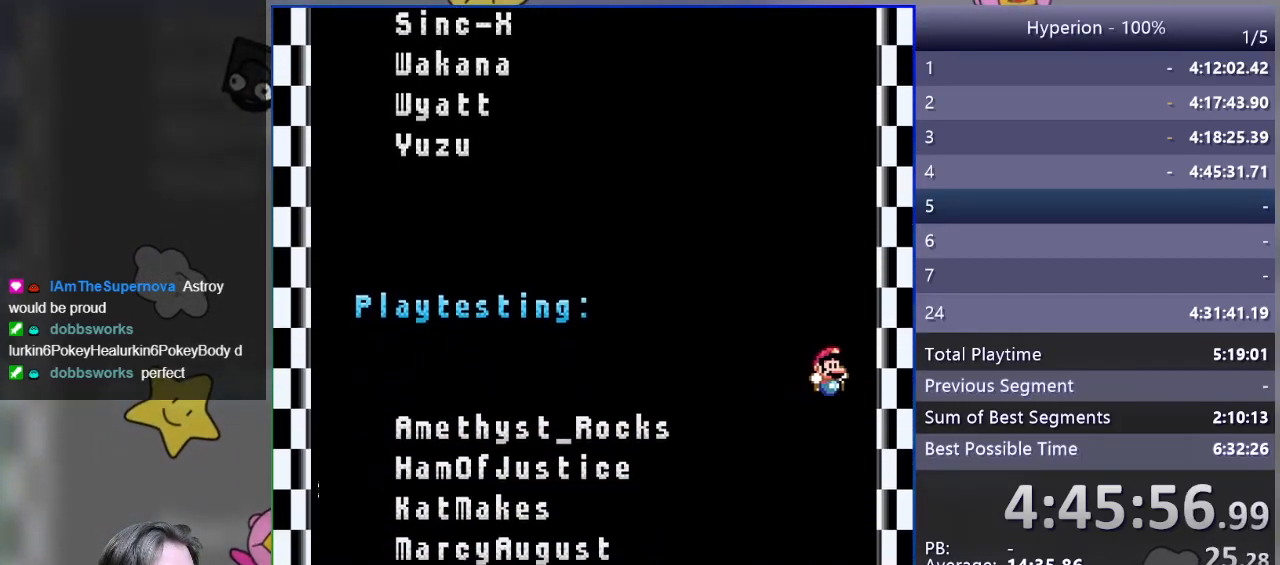
{"buttons": [], "events": [[183, "DPAD_LEFT", "down"], [283, "DPAD_LEFT", "up"]]}
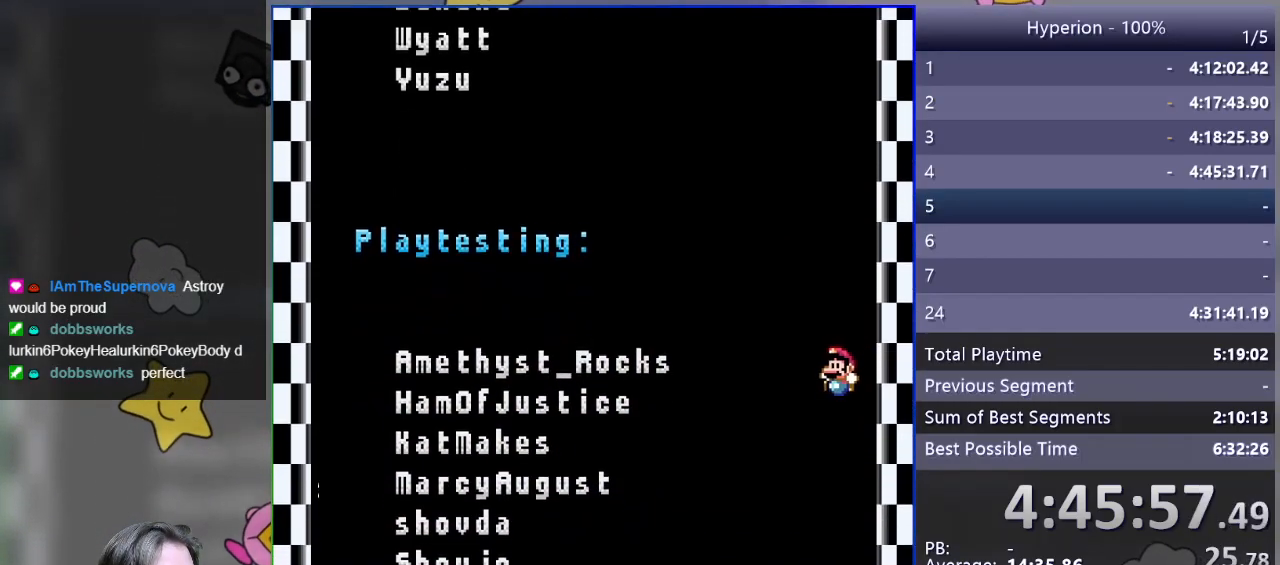
{"buttons": [], "events": []}
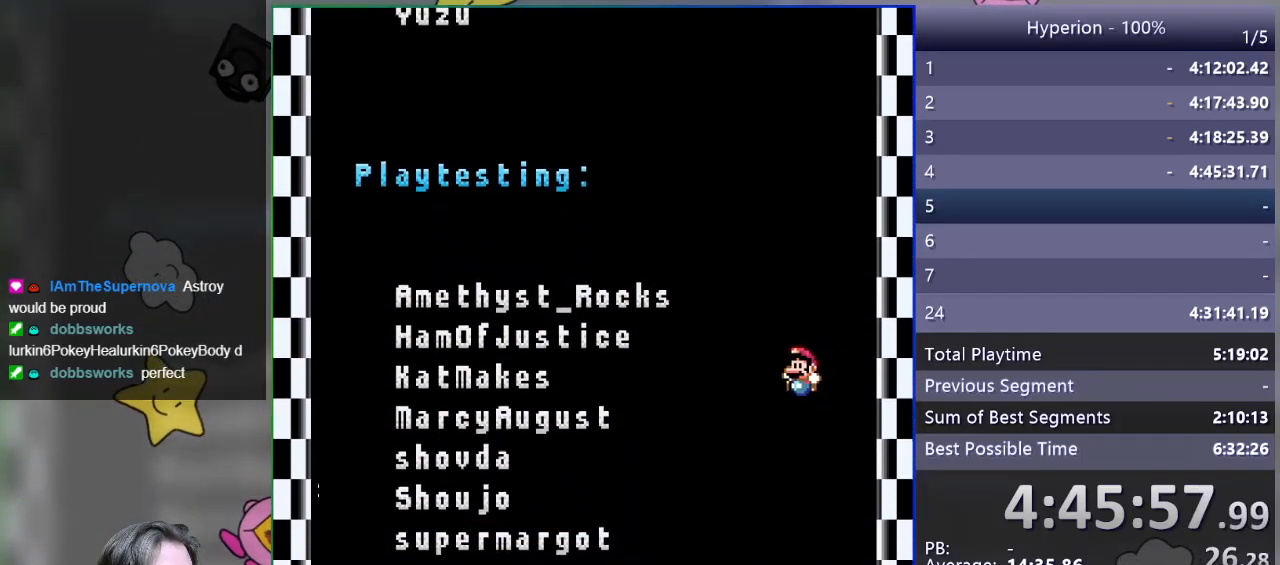
{"buttons": [], "events": [[133, "DPAD_RIGHT", "down"], [367, "DPAD_RIGHT", "up"]]}
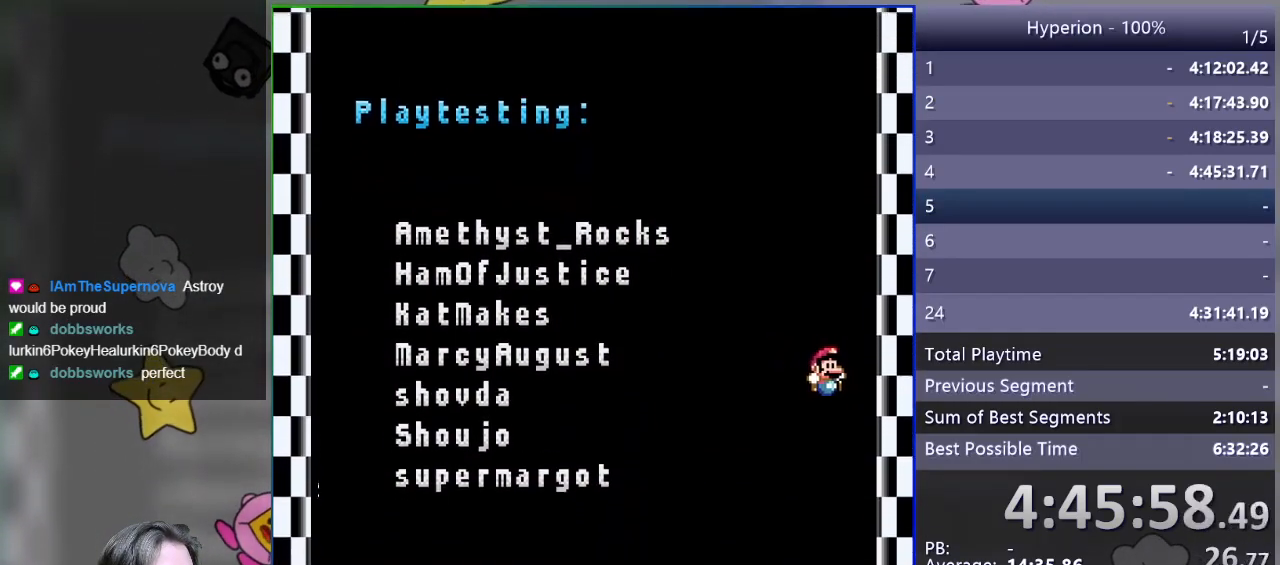
{"buttons": [], "events": [[33, "DPAD_LEFT", "down"], [150, "DPAD_LEFT", "up"]]}